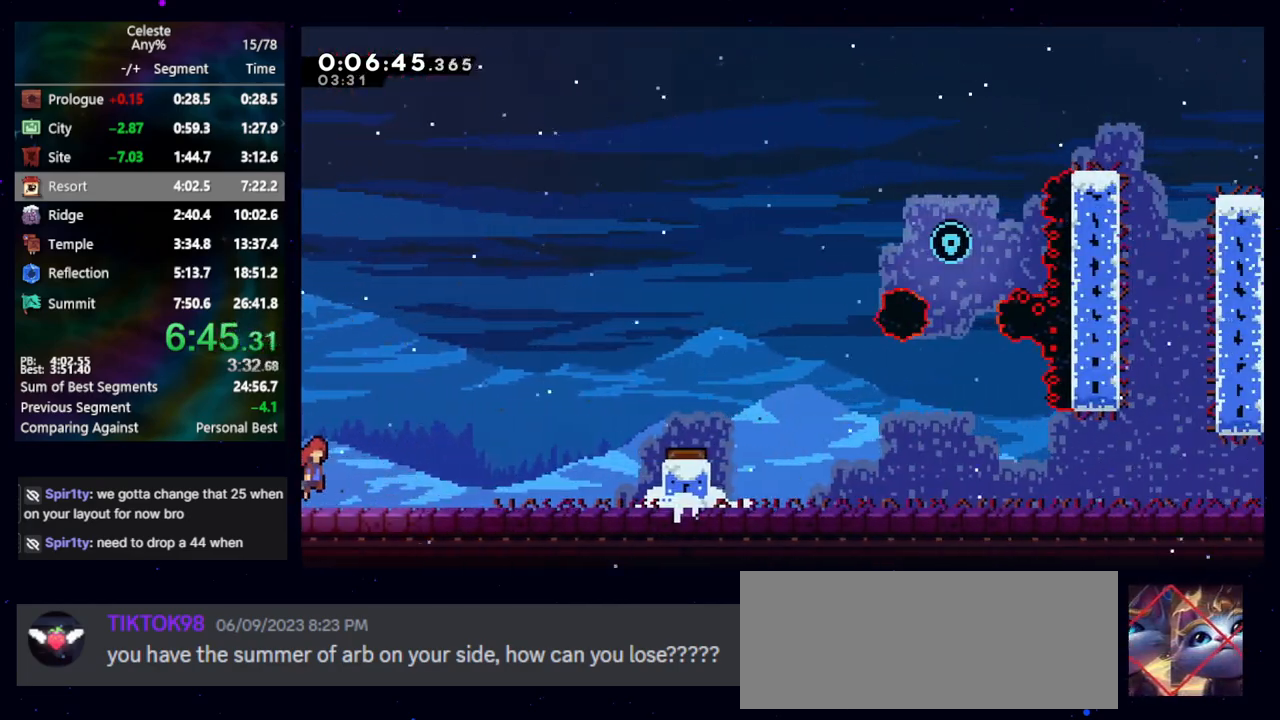
Gameplay with keyboard; each line is a JSON object with the keys held at the frame after it. "events" lists presses ("down") and releases ("up") of "cb", "dash", "dash2", "demo", "down", "grab", "jump", "jump2", "left", "pause", "rcb", "right", "talk", "up" and "upconfirm" between this image and that frame as [ms after this image, input, new state], when the widget could be followed in between. No other keys are recorded. Mouse input is not recorded. Key names are as the overlay labels them; some are game actions (e.g. jump) rather than physical keys. Not read: other_keys.
{"keys": ["right"], "events": [[217, "jump", "down"], [400, "dash2", "down"], [400, "jump", "up"], [500, "dash2", "up"]]}
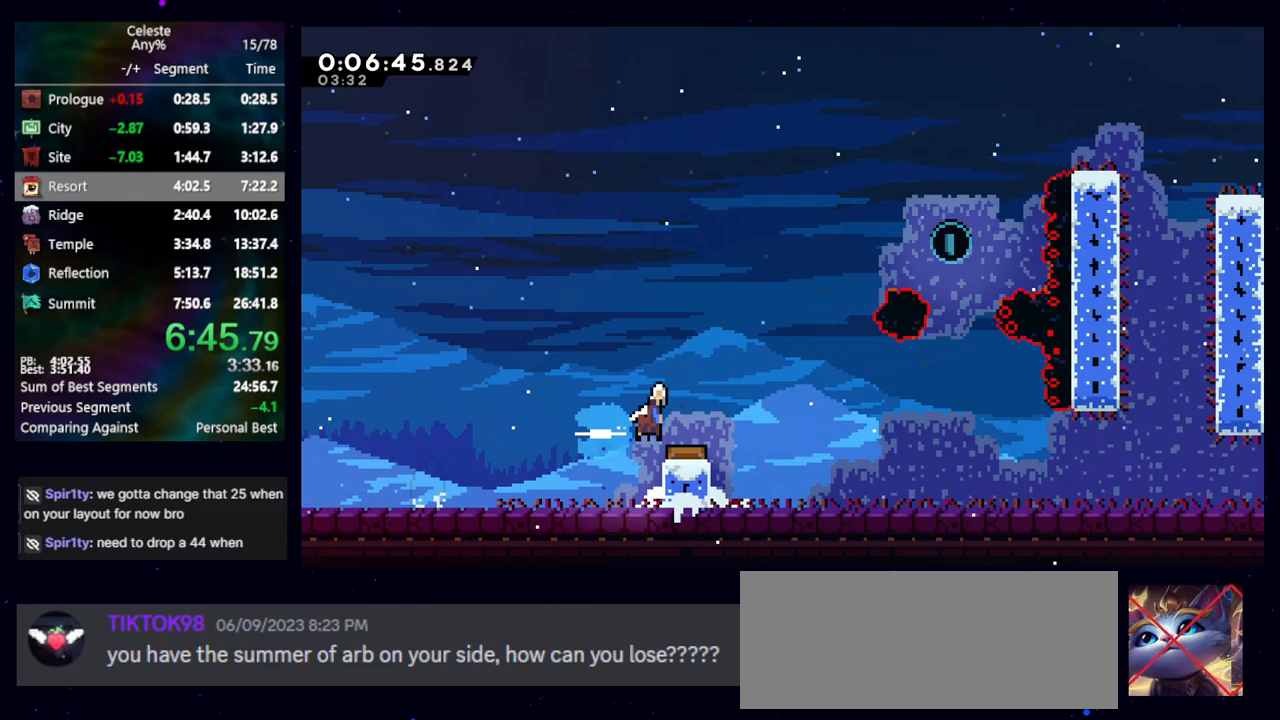
{"keys": ["dash2", "right"], "events": [[417, "dash2", "down"]]}
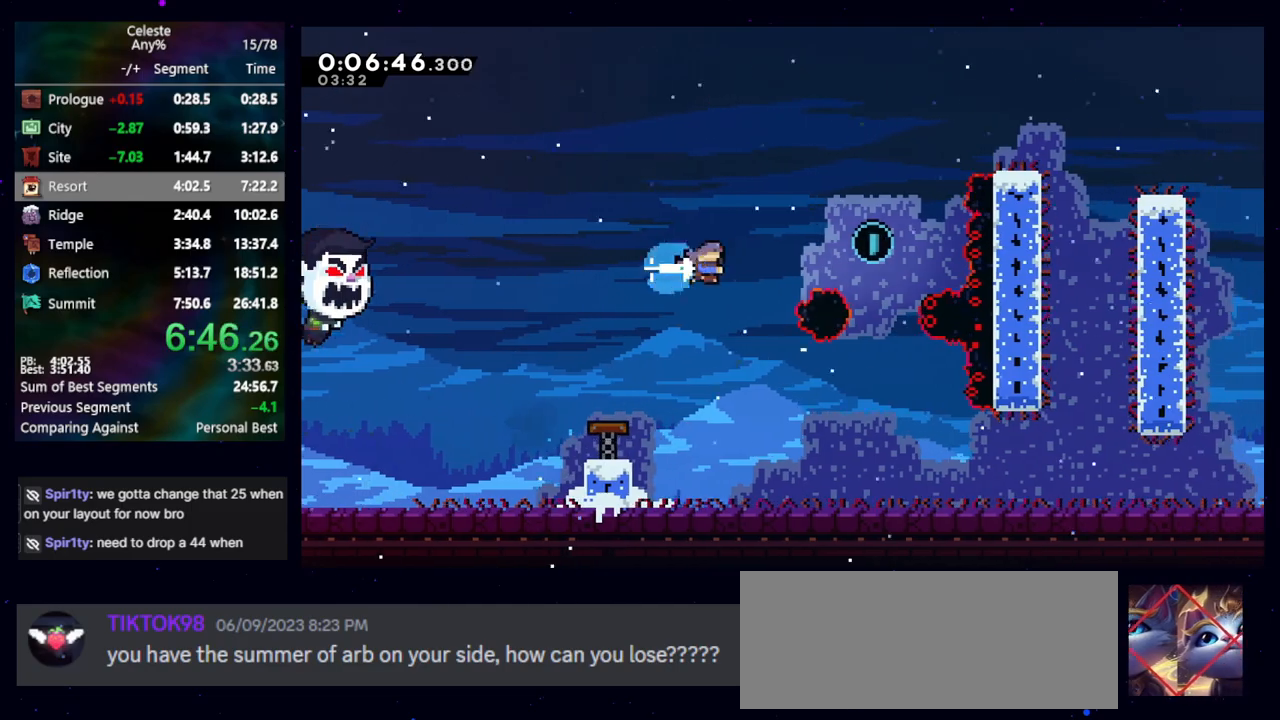
{"keys": ["down", "right"], "events": [[67, "dash2", "up"], [250, "down", "down"]]}
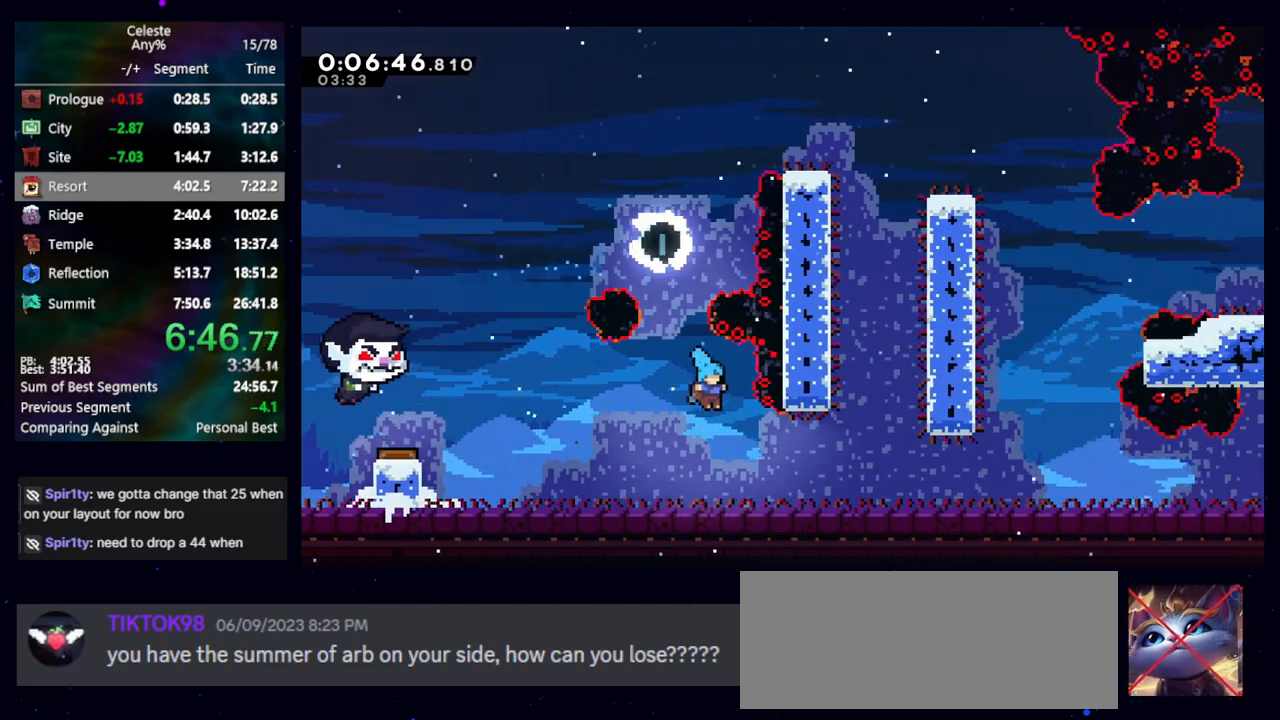
{"keys": ["dash2", "down", "right"], "events": [[217, "dash2", "down"], [267, "jump", "down"], [317, "dash2", "up"], [317, "jump", "up"], [483, "dash2", "down"]]}
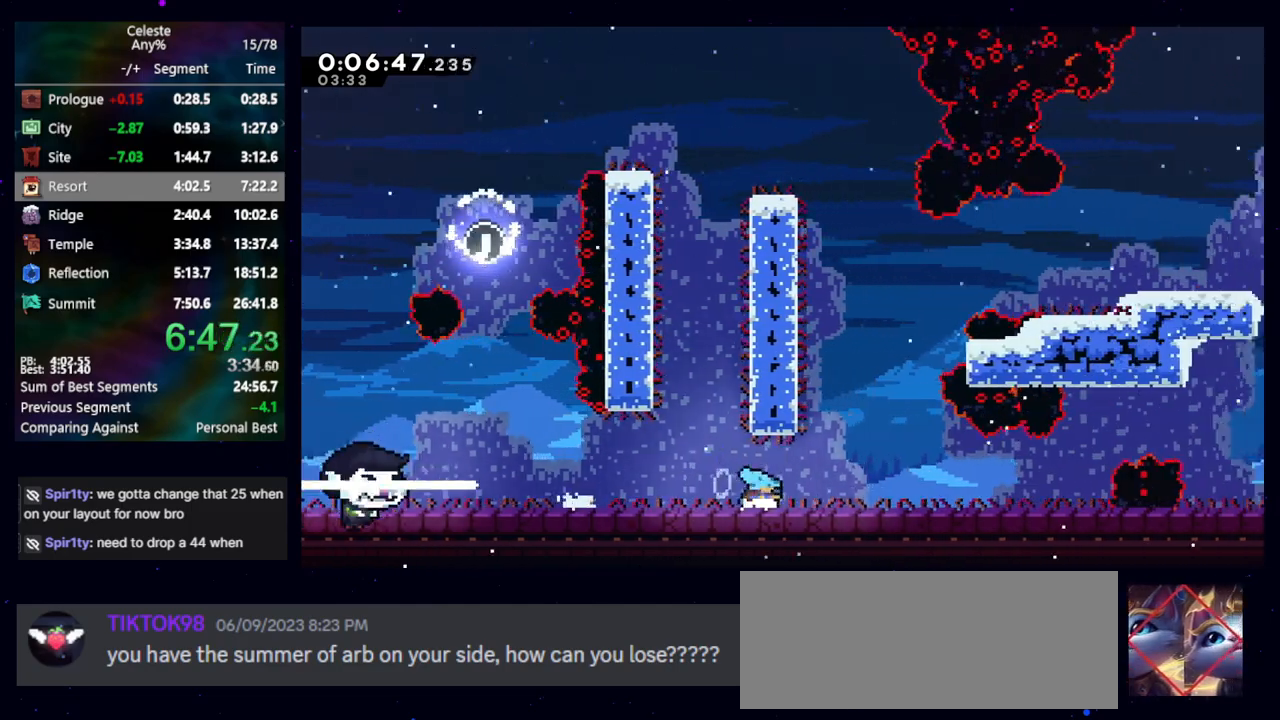
{"keys": ["jump", "right"], "events": [[33, "jump", "down"], [83, "dash2", "up"], [83, "jump", "up"], [233, "down", "up"], [333, "jump", "down"]]}
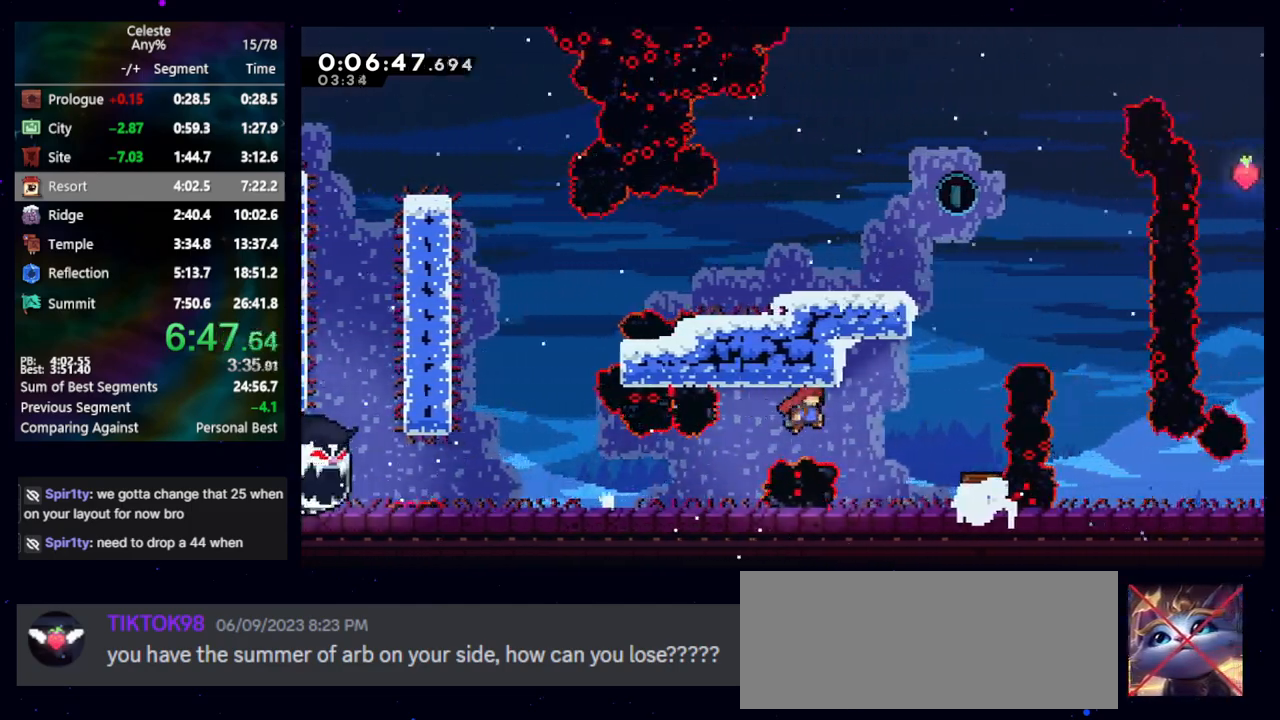
{"keys": ["up"], "events": [[150, "right", "up"], [200, "dash2", "down"], [200, "jump", "up"], [200, "up", "down"], [333, "dash2", "up"], [433, "jump", "down"], [483, "jump", "up"]]}
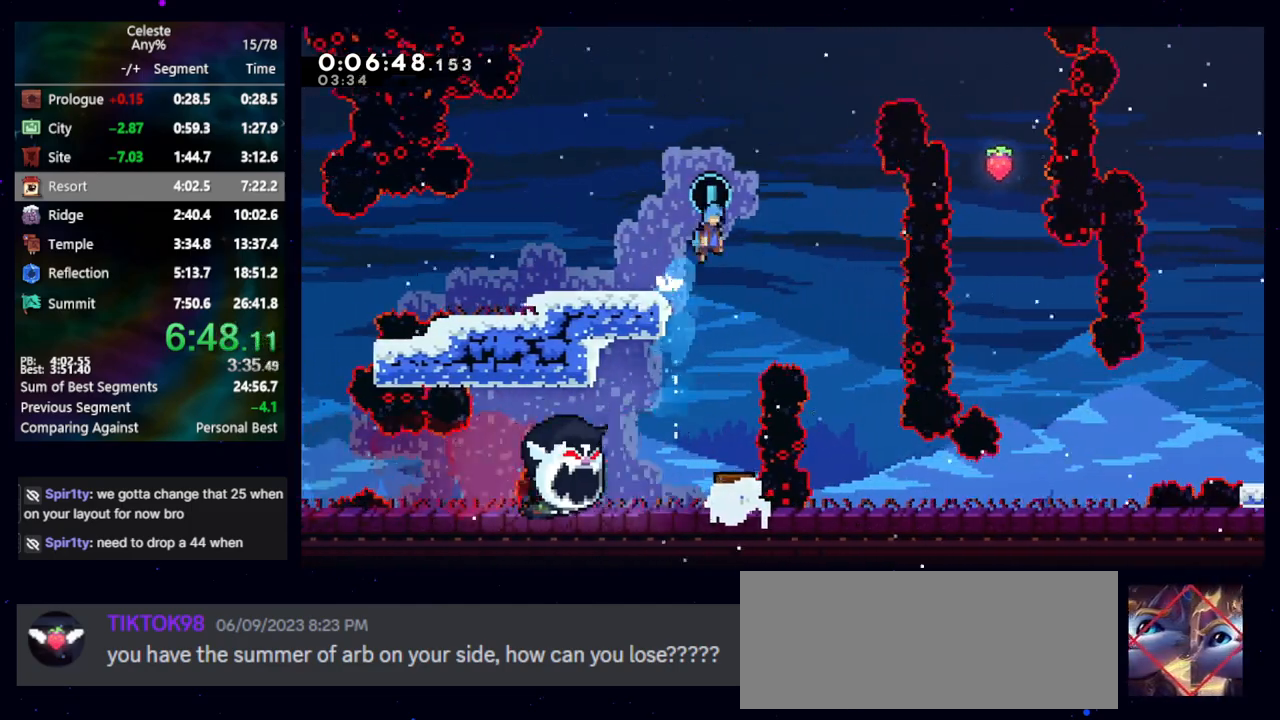
{"keys": ["down", "right"], "events": [[33, "up", "up"], [133, "down", "down"], [133, "right", "down"]]}
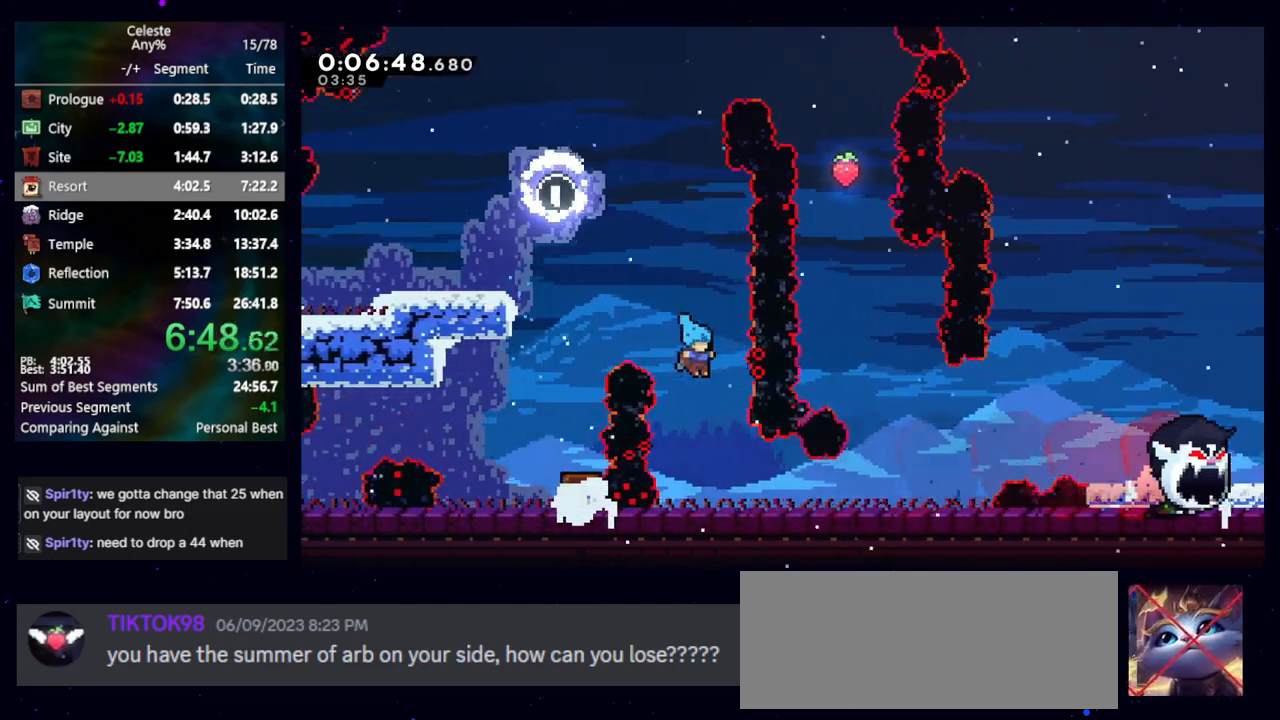
{"keys": ["down", "jump", "right"], "events": [[233, "dash2", "down"], [317, "jump", "down"], [367, "dash2", "up"], [367, "jump", "up"], [467, "jump", "down"]]}
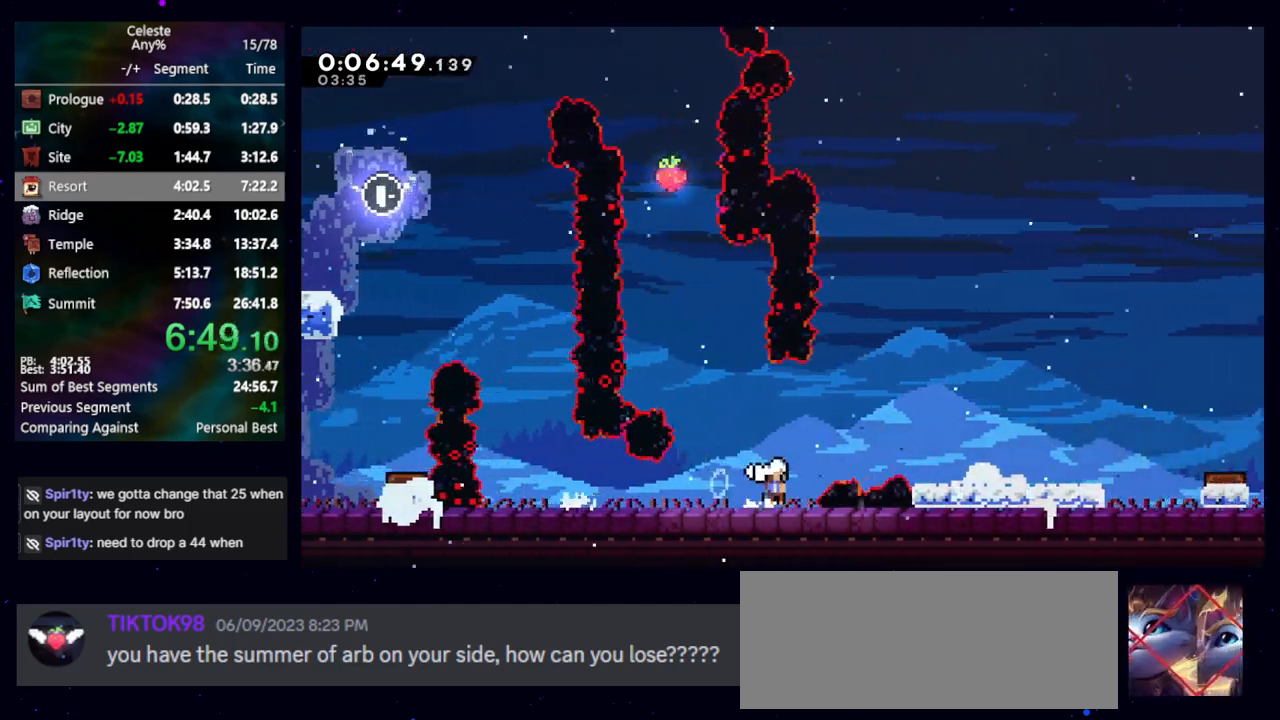
{"keys": ["dash2", "down", "right"], "events": [[150, "dash2", "down"], [200, "jump", "up"], [300, "dash2", "up"], [383, "dash2", "down"], [383, "jump", "down"], [483, "jump", "up"]]}
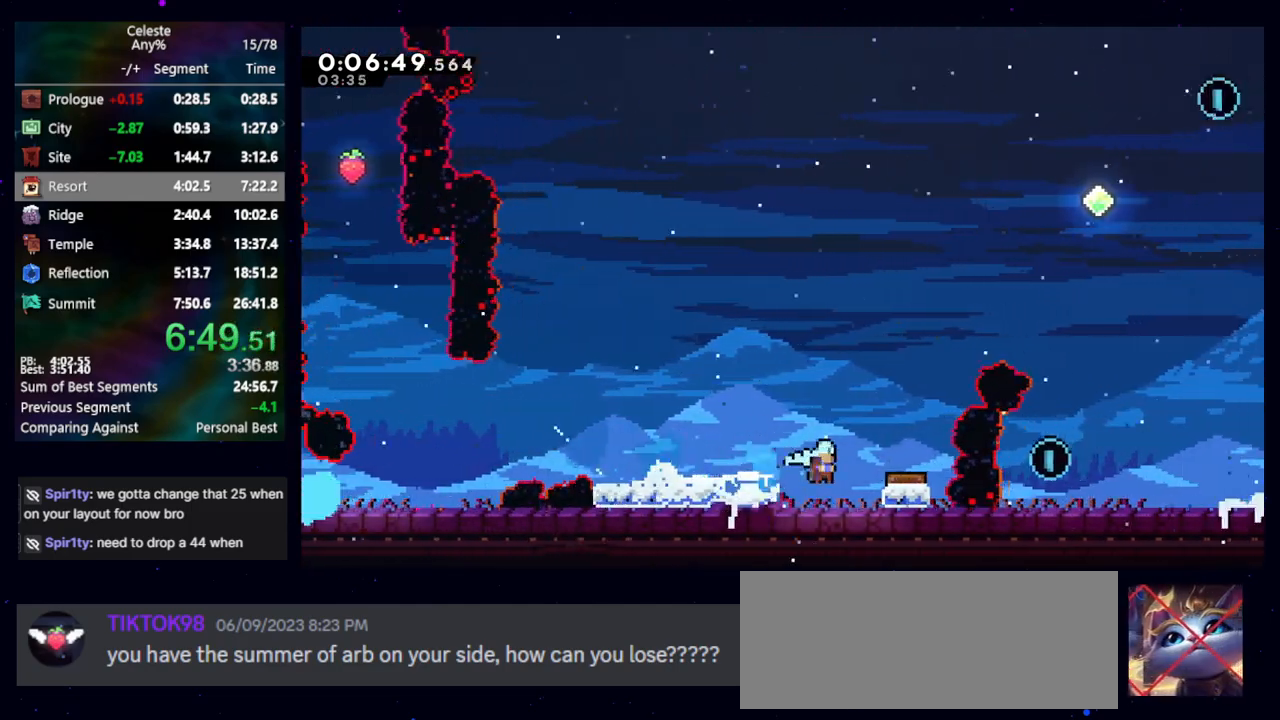
{"keys": ["dash2", "right", "up"], "events": [[33, "dash2", "up"], [167, "down", "up"], [350, "up", "down"], [400, "dash2", "down"]]}
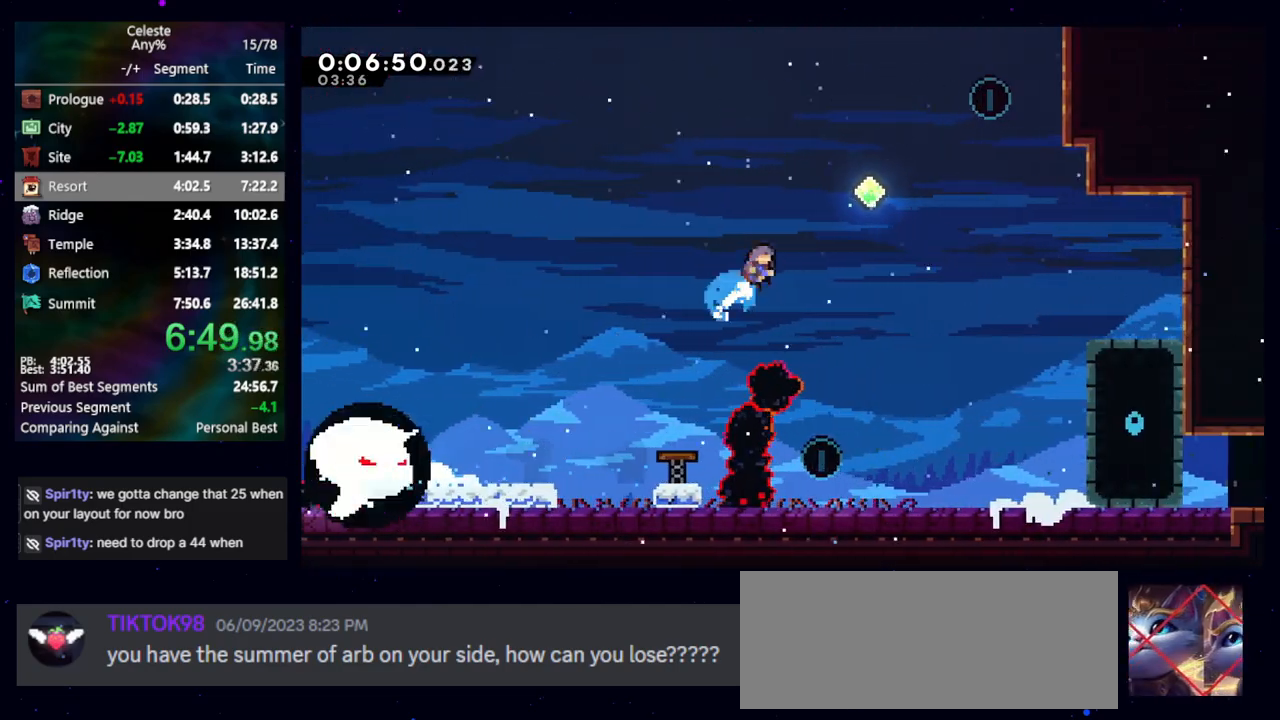
{"keys": ["right"], "events": [[33, "dash2", "up"], [267, "dash2", "down"], [417, "dash2", "up"], [467, "up", "up"]]}
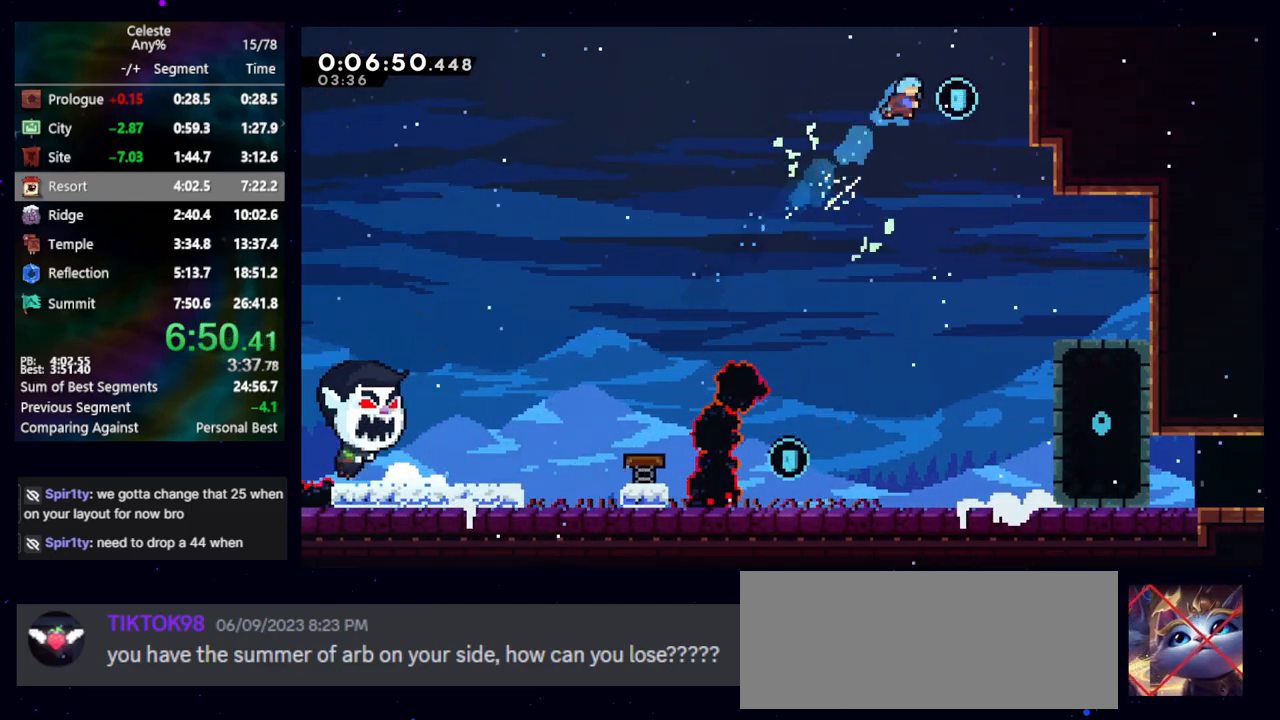
{"keys": ["down", "left"], "events": [[100, "down", "down"], [100, "left", "down"], [100, "right", "up"]]}
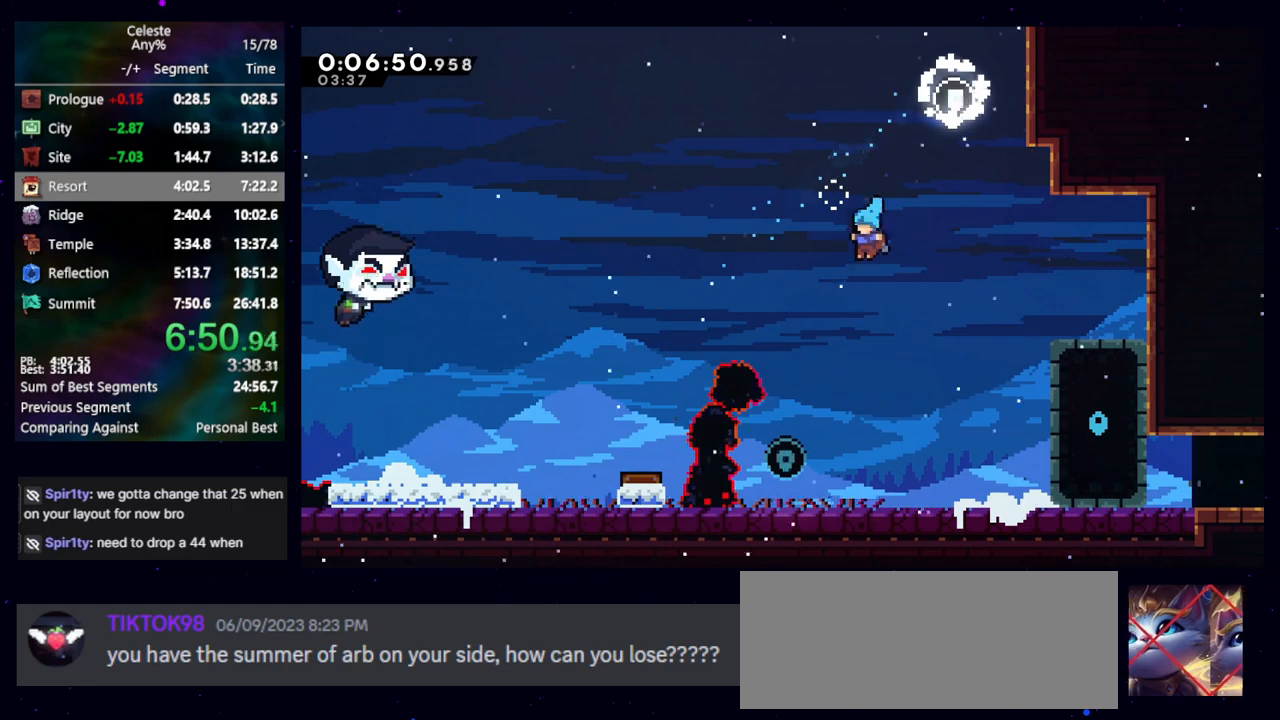
{"keys": ["dash2", "down"], "events": [[217, "left", "up"], [367, "right", "down"], [400, "dash2", "down"], [500, "right", "up"]]}
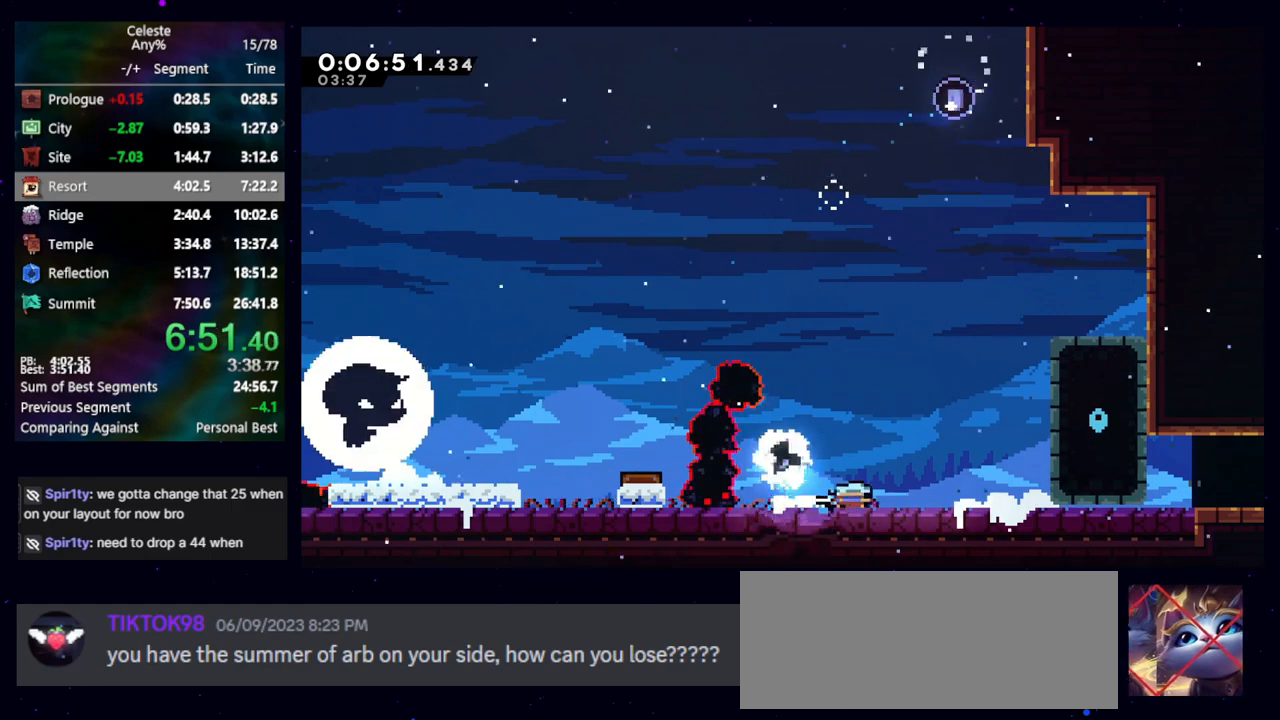
{"keys": ["down"], "events": [[50, "dash2", "up"], [133, "dash2", "down"], [267, "dash2", "up"]]}
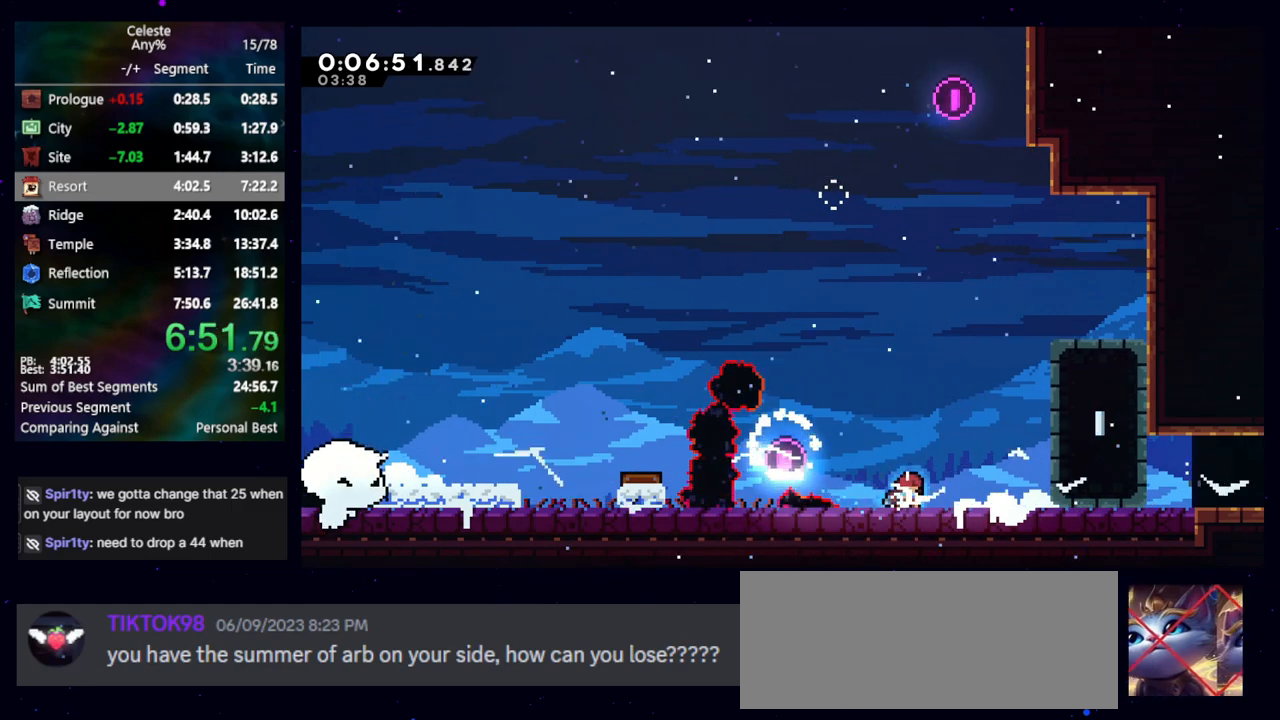
{"keys": ["dash2", "down", "right"], "events": [[117, "dash2", "down"], [117, "right", "down"], [300, "dash2", "up"], [383, "dash2", "down"], [383, "jump", "down"], [483, "jump", "up"]]}
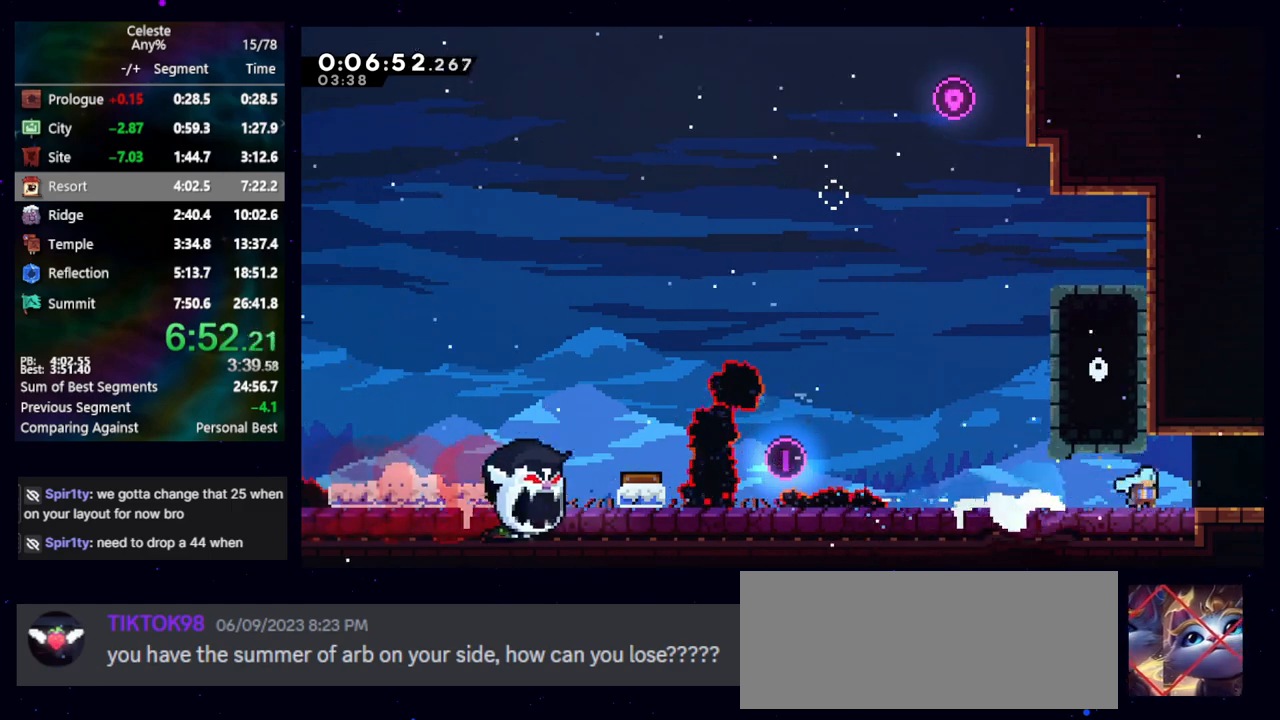
{"keys": [], "events": [[33, "dash2", "up"], [33, "down", "up"], [67, "jump", "down"], [67, "up", "down"], [117, "demo", "down"], [217, "jump", "up"], [267, "demo", "up"], [267, "up", "up"], [300, "right", "up"]]}
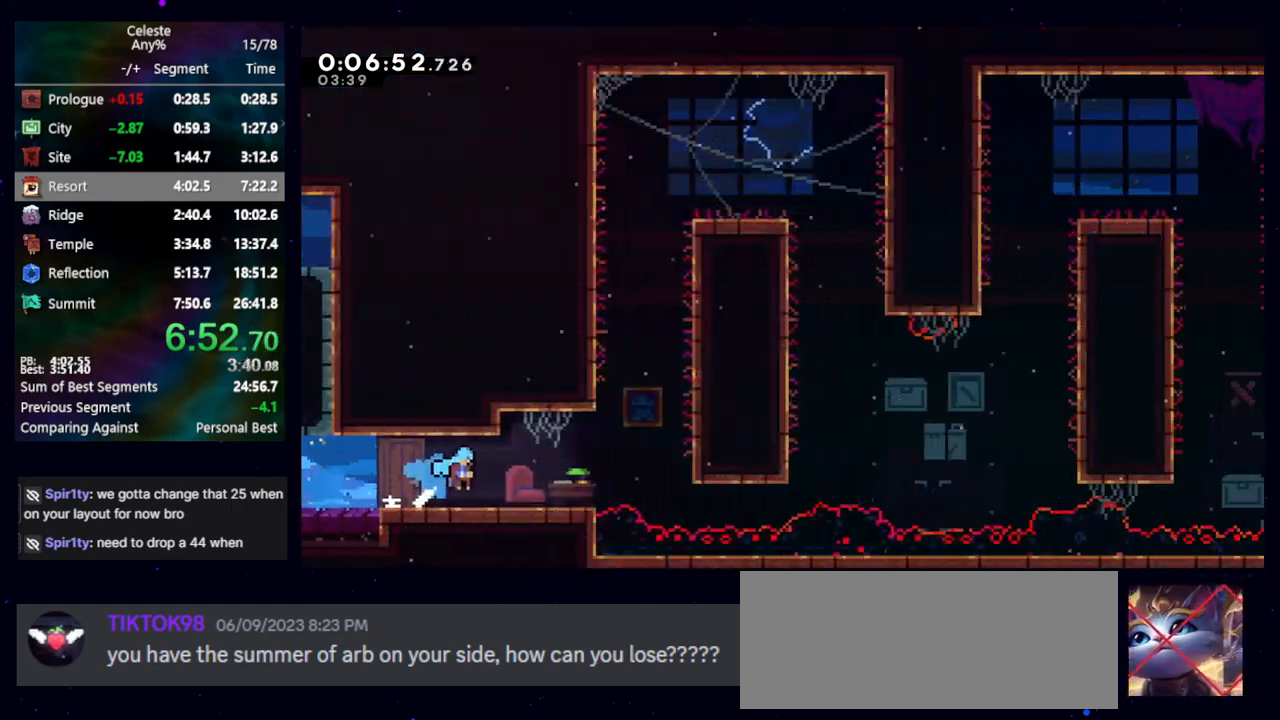
{"keys": [], "events": []}
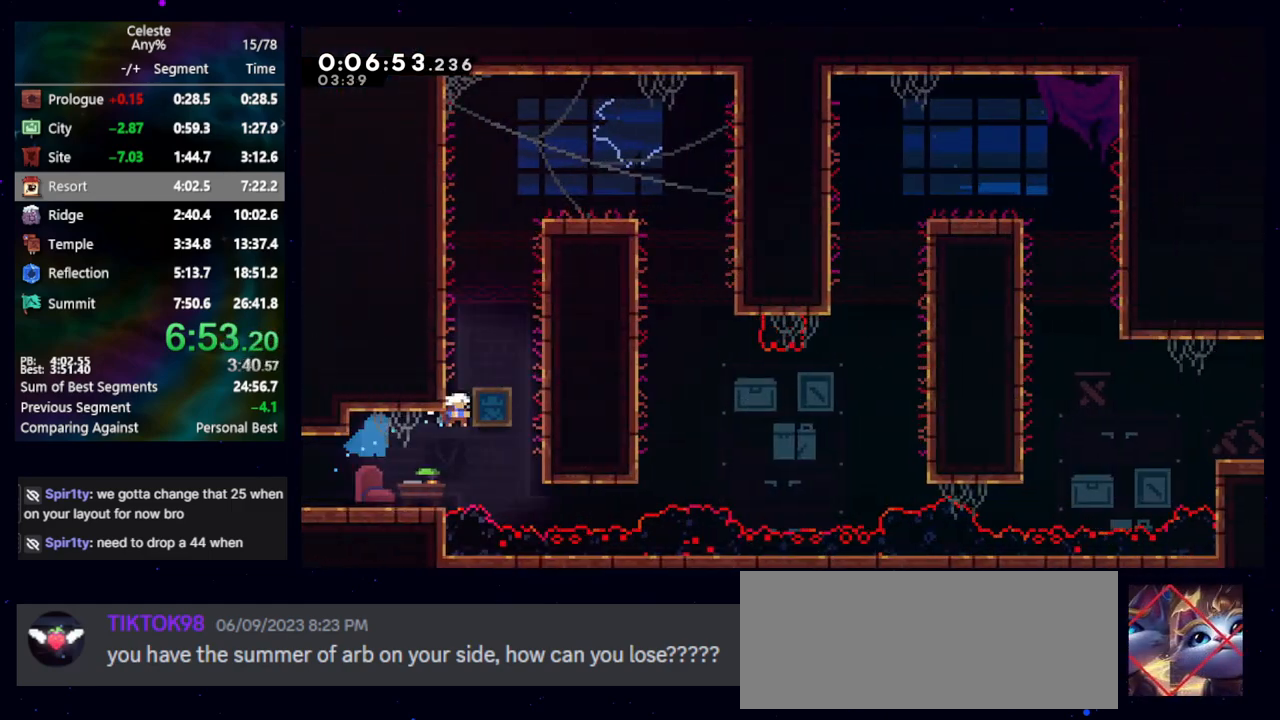
{"keys": ["right"], "events": [[17, "dash2", "down"], [17, "up", "down"], [200, "dash2", "up"], [250, "jump", "down"], [250, "up", "up"], [283, "right", "down"], [383, "cb", "down"], [433, "jump", "up"], [483, "cb", "up"]]}
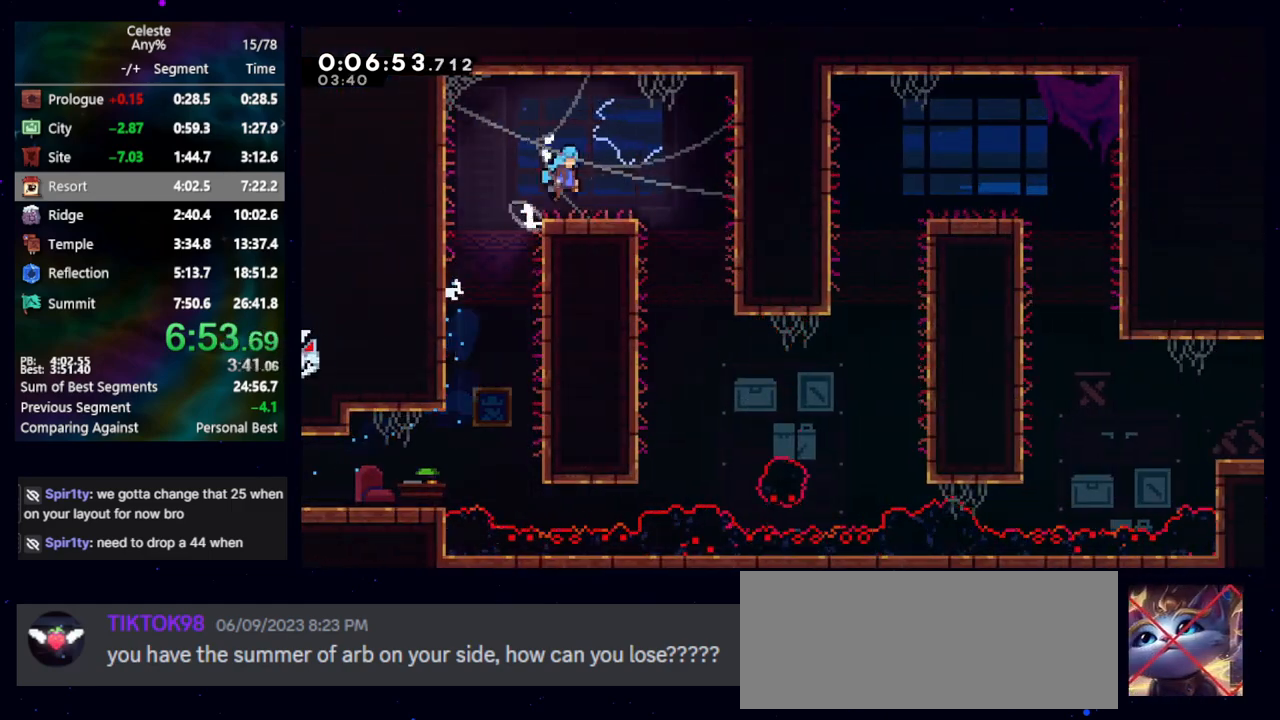
{"keys": ["down", "right"], "events": [[350, "down", "down"]]}
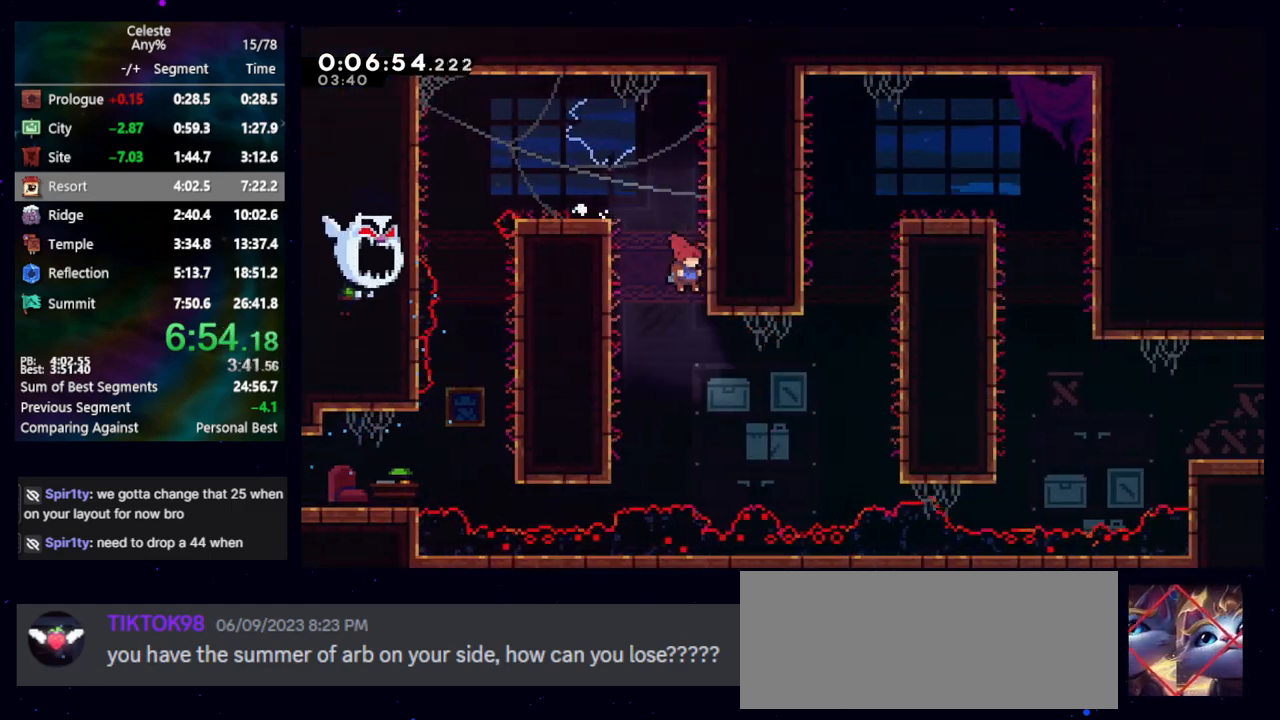
{"keys": ["jump", "right"], "events": [[133, "down", "up"], [233, "demo", "down"], [233, "up", "down"], [367, "demo", "up"], [367, "up", "up"], [417, "jump", "down"]]}
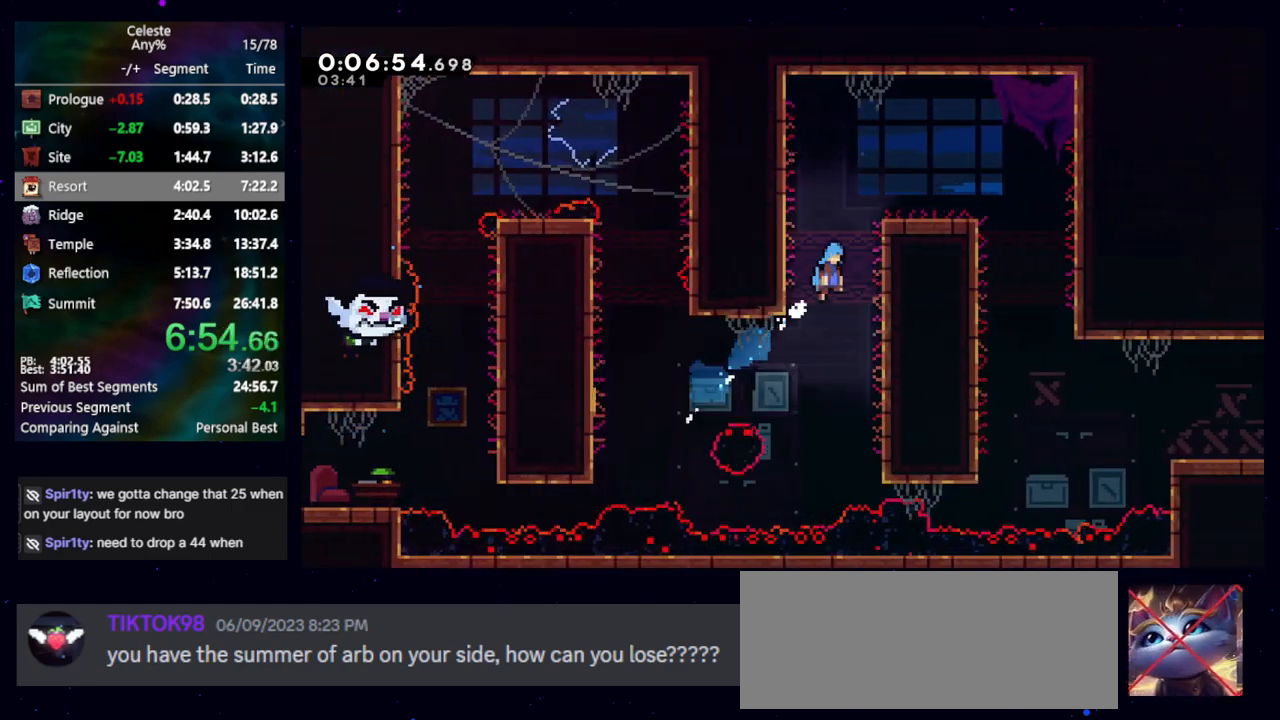
{"keys": ["right"], "events": [[200, "cb", "down"], [300, "cb", "up"], [300, "jump", "up"]]}
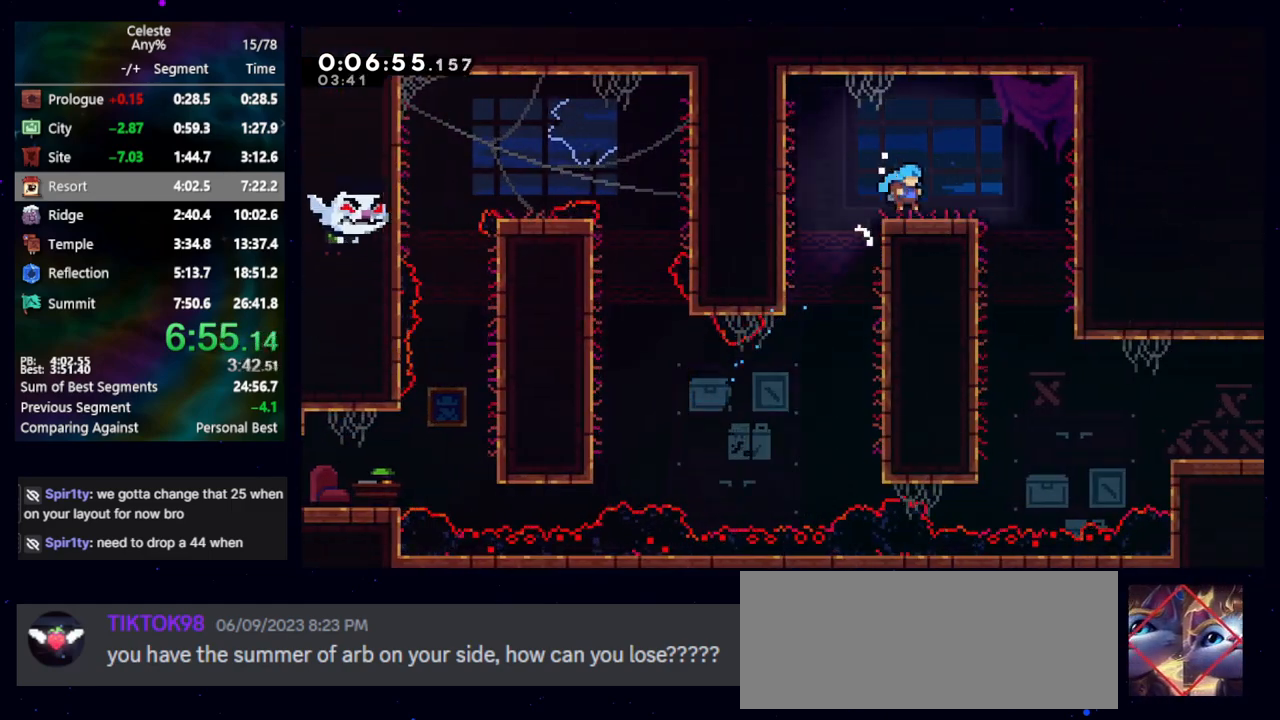
{"keys": ["down", "right"], "events": [[167, "down", "down"]]}
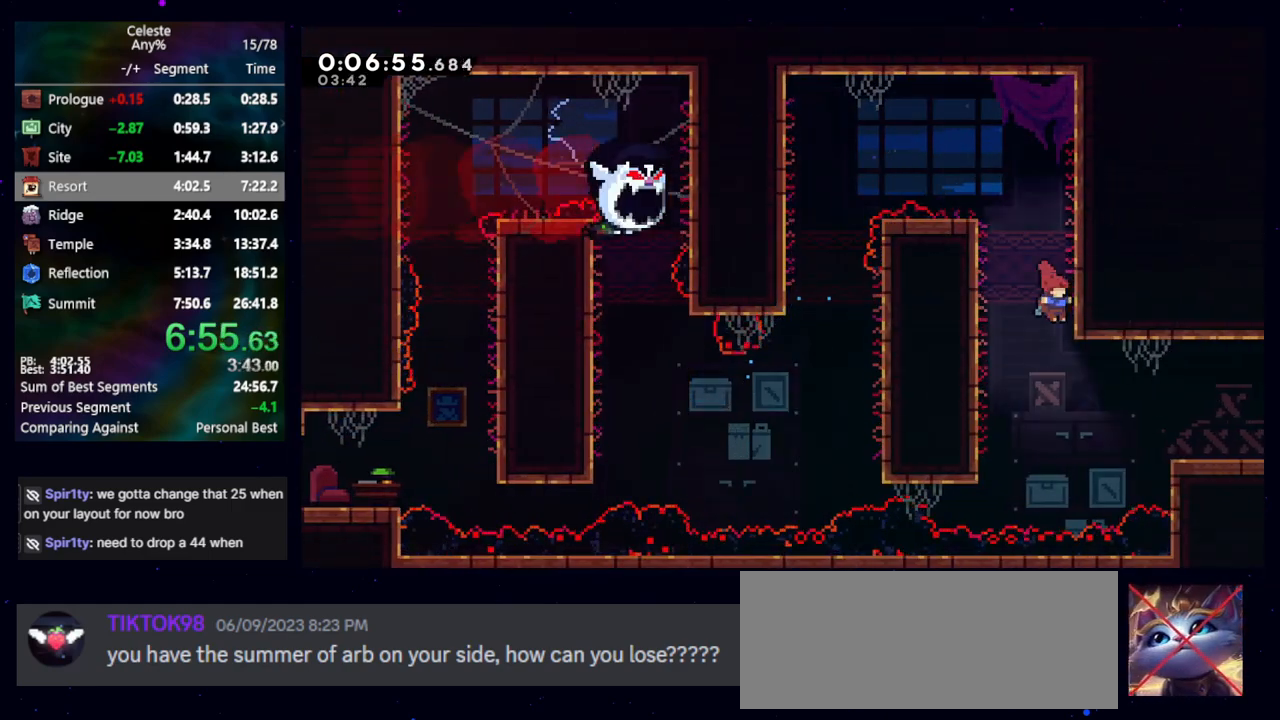
{"keys": ["right"], "events": [[133, "down", "up"], [183, "dash2", "down"], [267, "dash2", "up"]]}
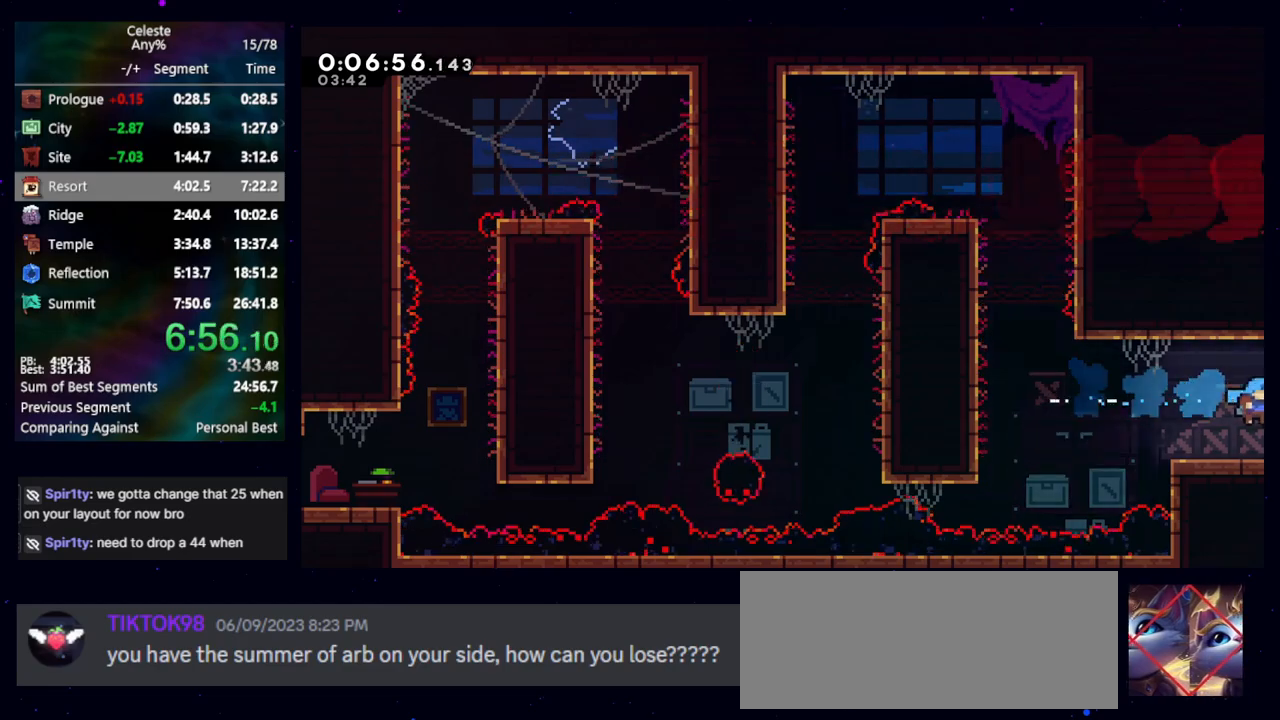
{"keys": ["right"], "events": []}
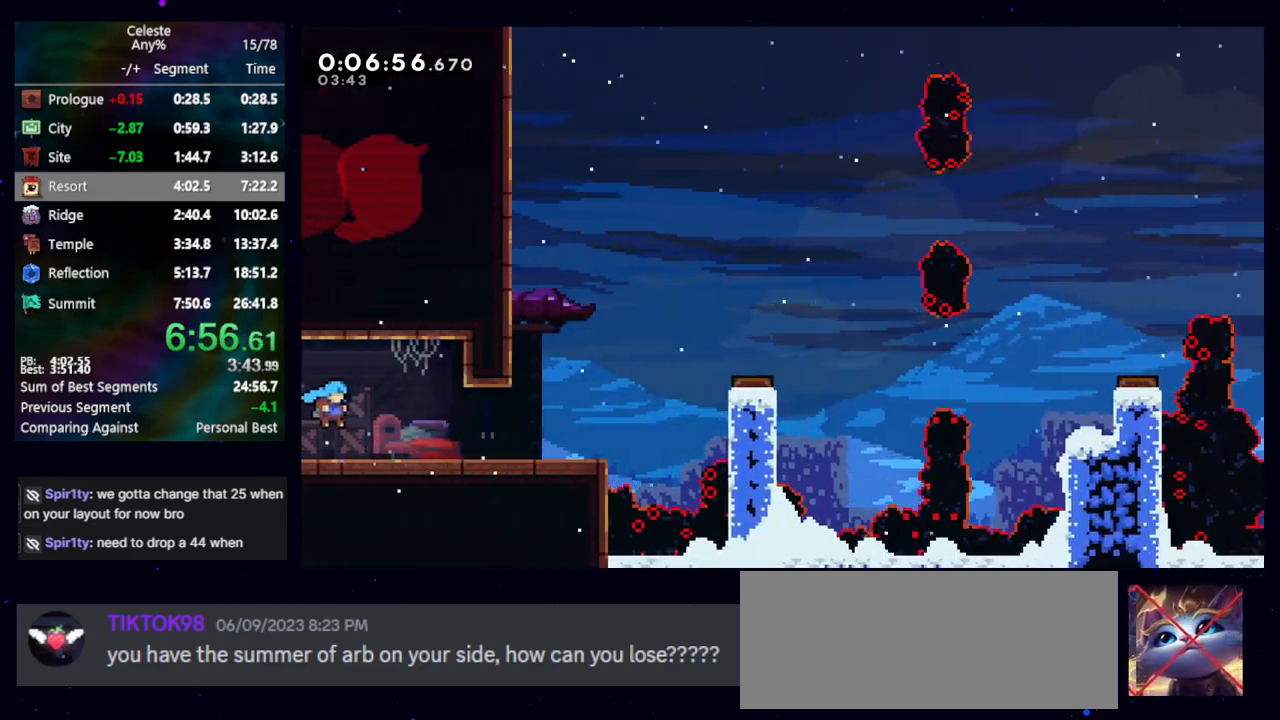
{"keys": ["right"], "events": [[117, "down", "down"], [167, "dash2", "down"], [317, "dash2", "up"], [317, "down", "up"], [350, "jump", "down"], [400, "jump", "up"]]}
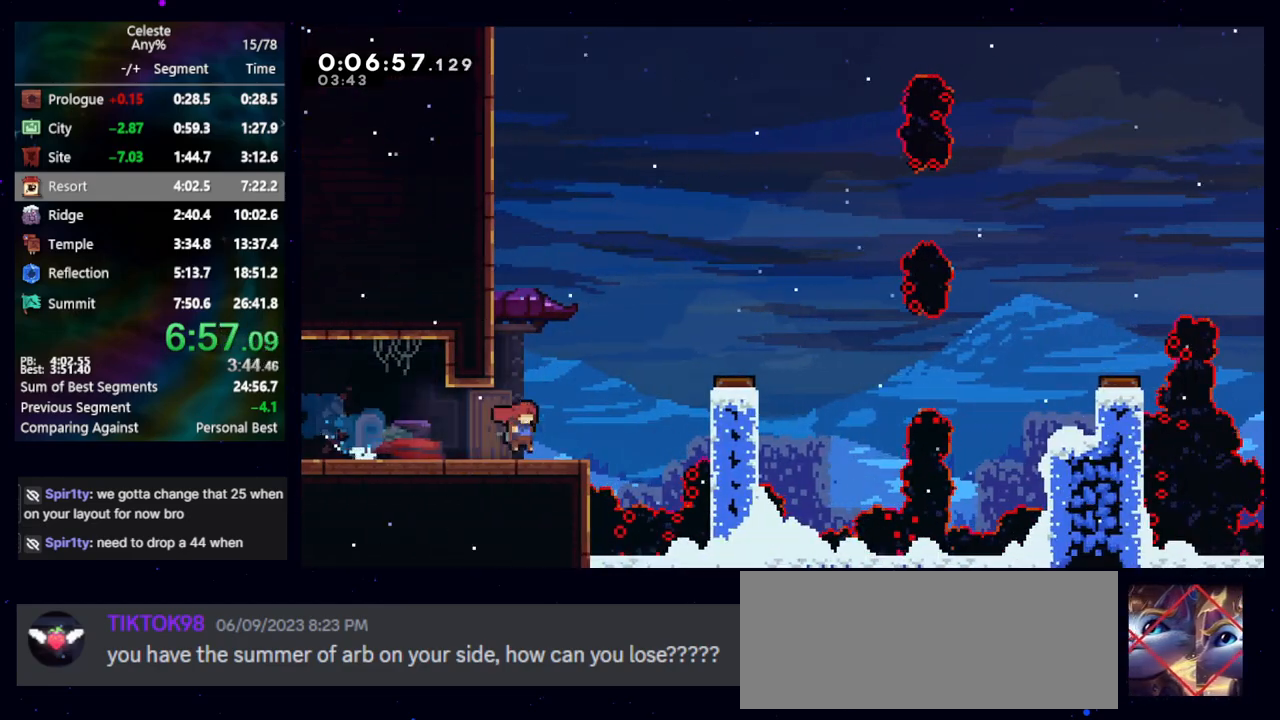
{"keys": ["right"], "events": [[50, "jump", "down"], [183, "cb", "down"], [317, "cb", "up"], [317, "jump", "up"]]}